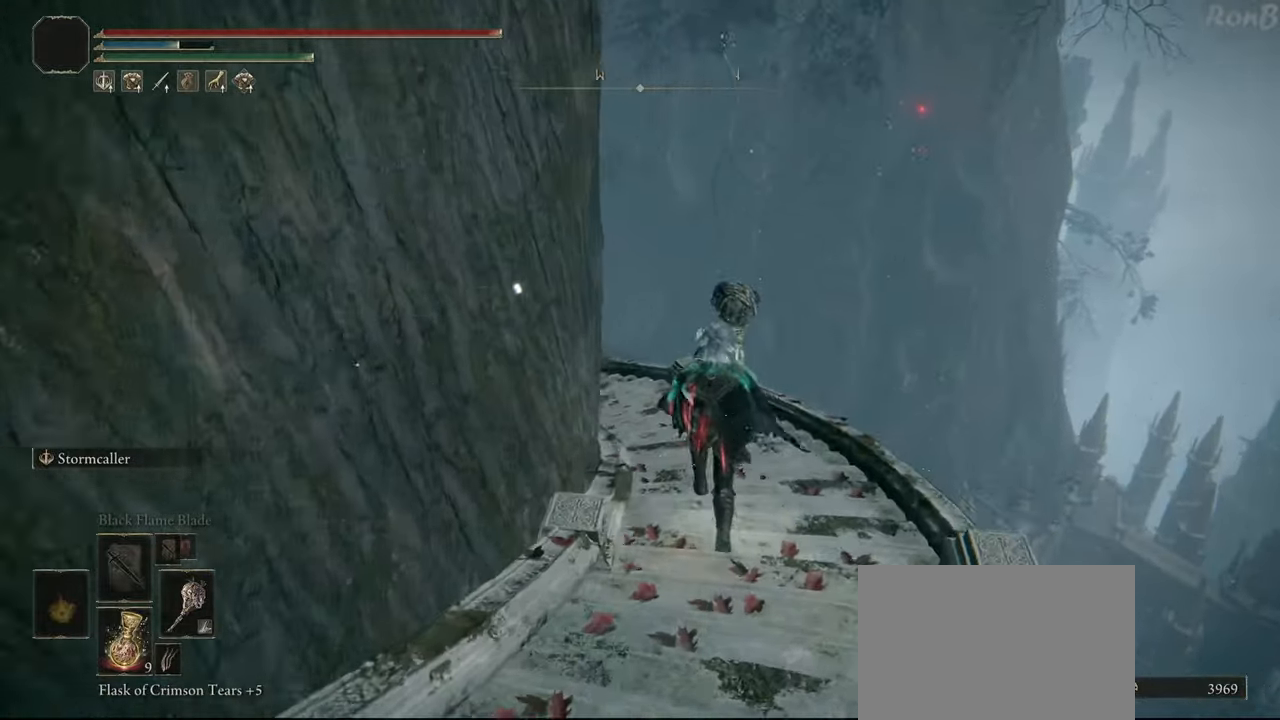
Gameplay with a controller (PlayStation layout); each line is a JSON object with the inputs held at the frame after it. "events" lists button and stick changes between this image and that frame as [ms after this image, input, new state], when the widget could be followed in between. Not read: R2.
{"buttons": ["R1"], "left_stick": "up", "right_stick": "left", "events": []}
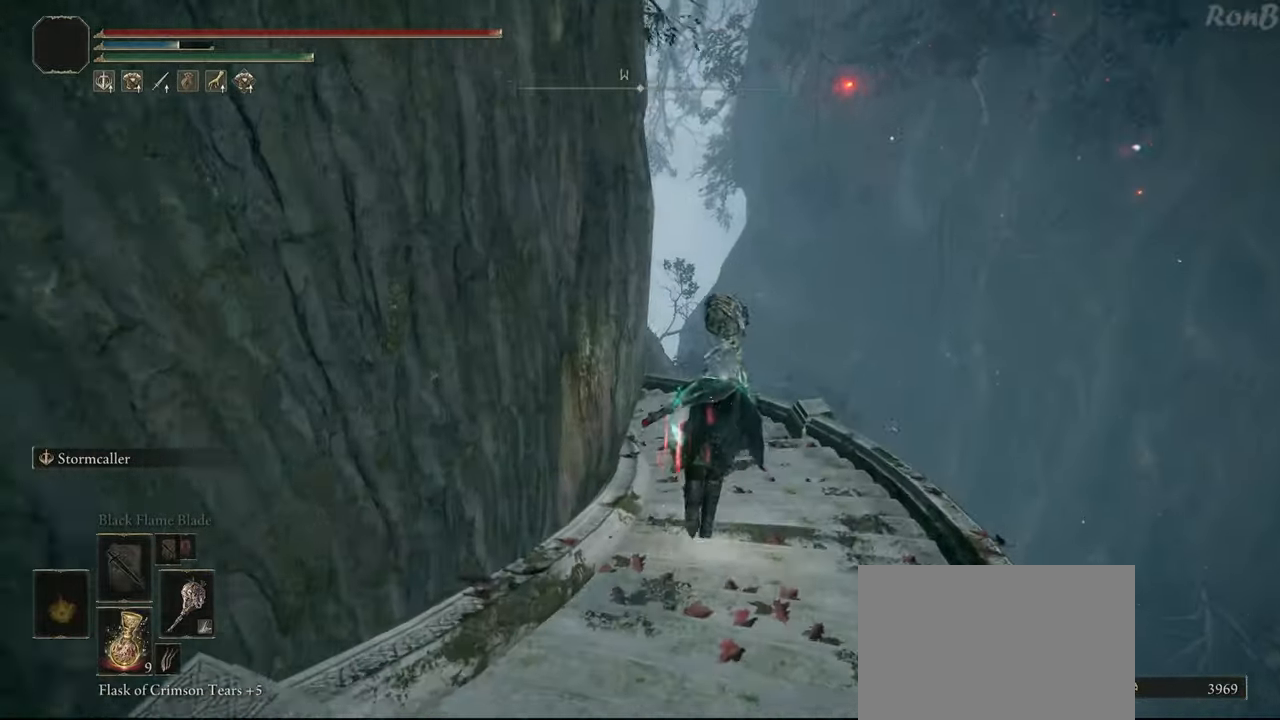
{"buttons": ["R1"], "left_stick": "up", "right_stick": "left", "events": []}
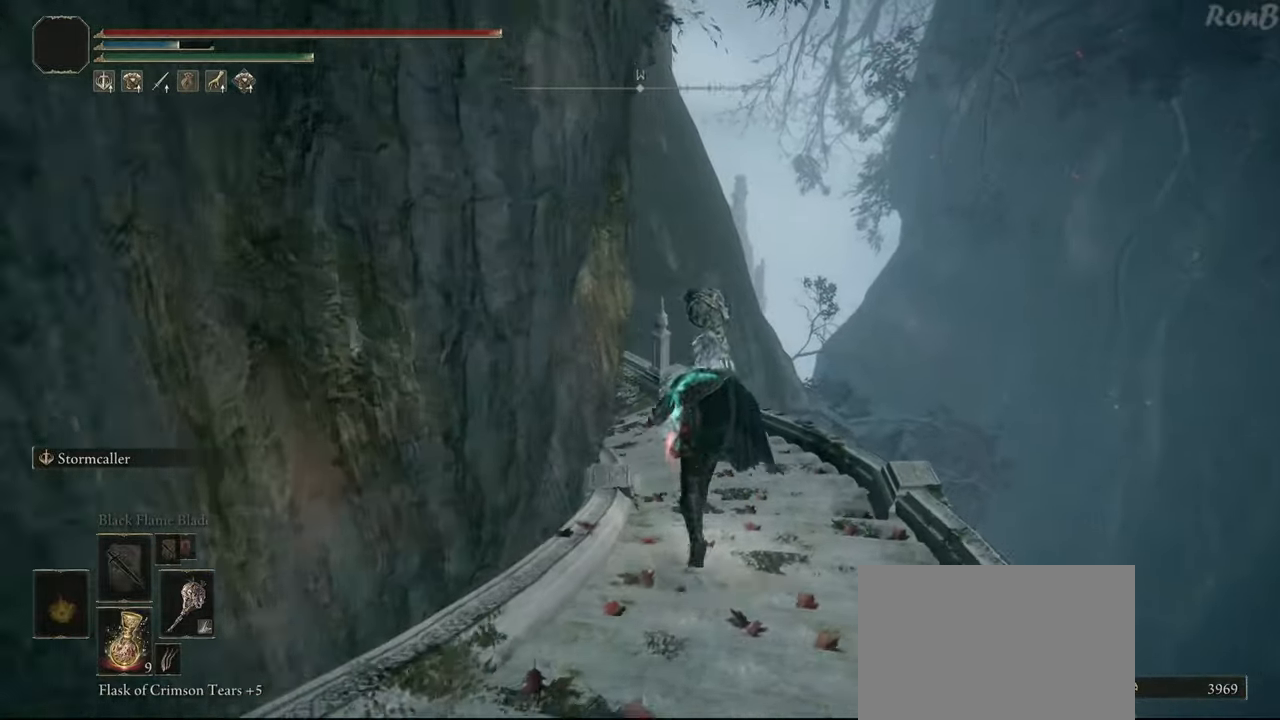
{"buttons": ["R1"], "left_stick": "up", "right_stick": "left", "events": []}
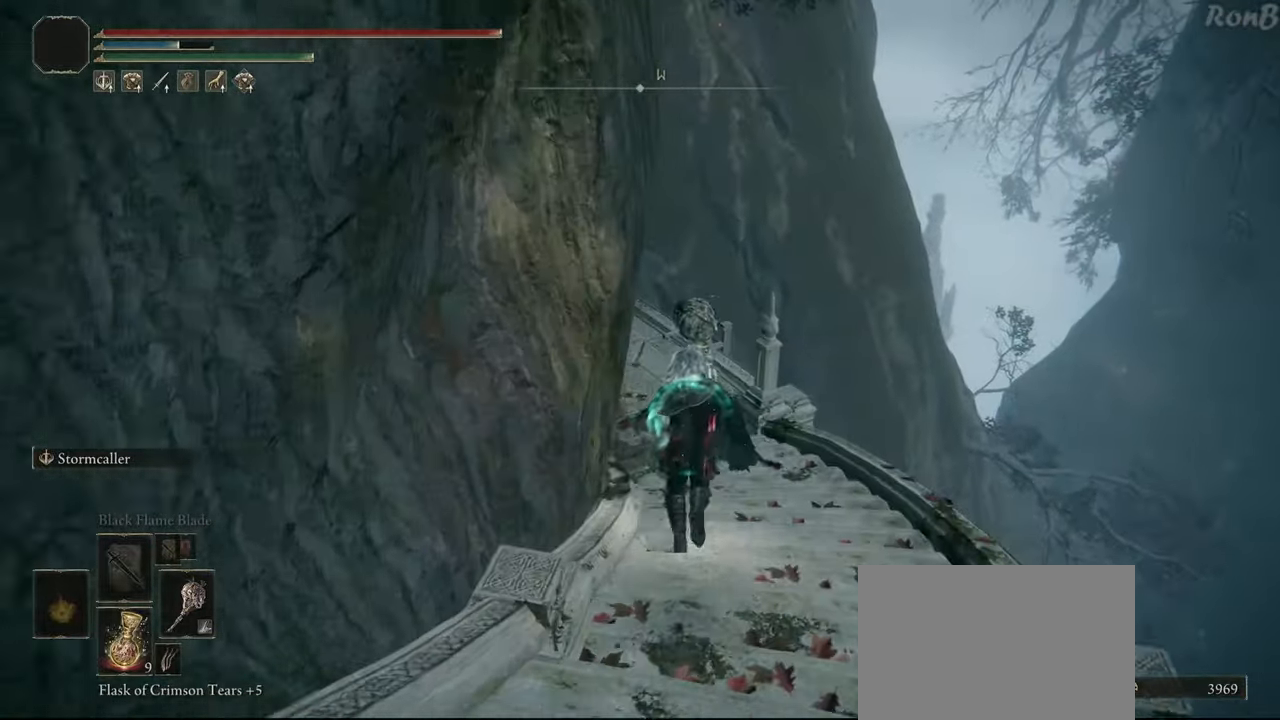
{"buttons": [], "left_stick": "up", "right_stick": "center", "events": [[67, "right_stick", "center"], [500, "R1", "up"]]}
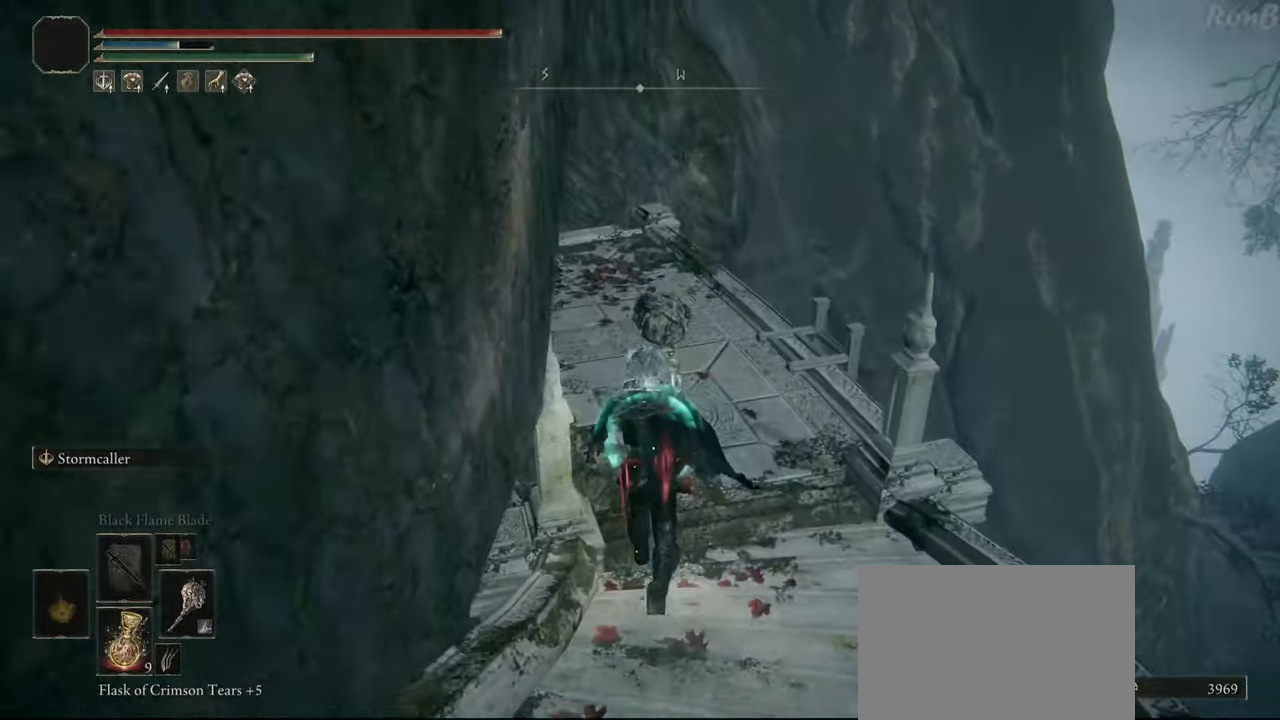
{"buttons": [], "left_stick": "up-right", "right_stick": "center", "events": [[283, "left_stick", "up-right"]]}
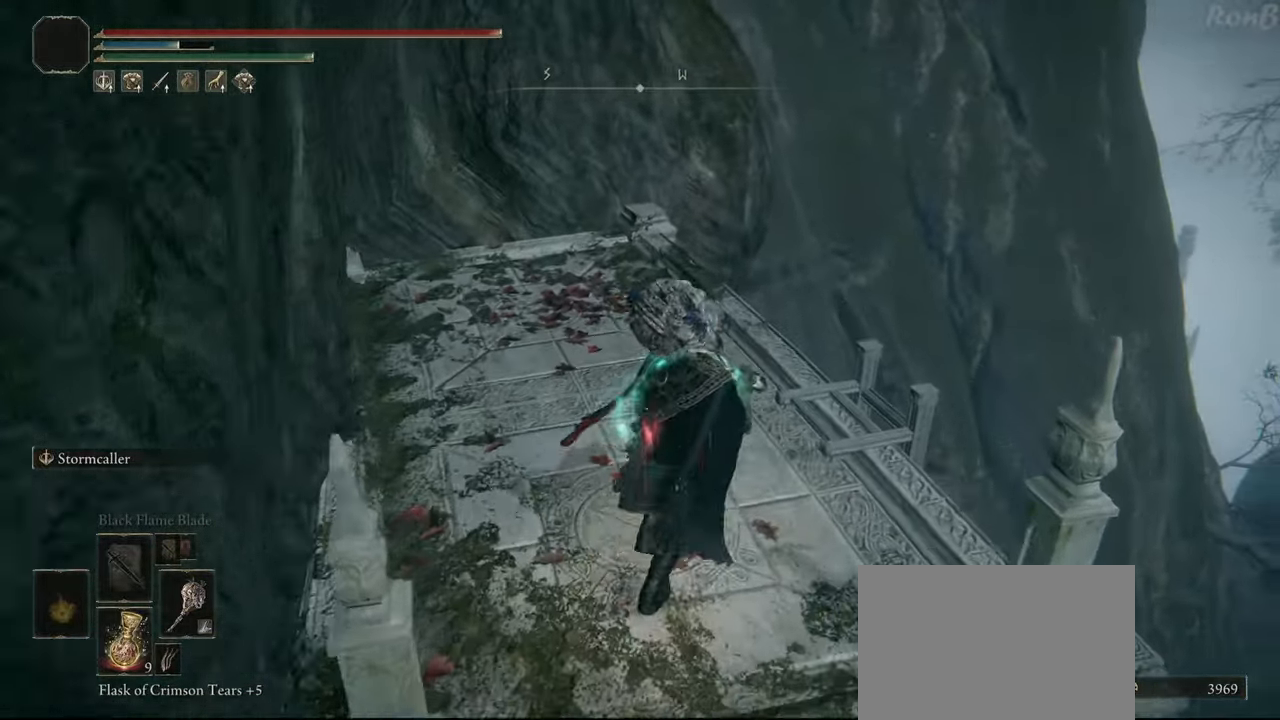
{"buttons": [], "left_stick": "up-right", "right_stick": "center", "events": [[233, "TRIANGLE", "down"], [317, "TRIANGLE", "up"], [400, "TRIANGLE", "down"], [467, "TRIANGLE", "up"]]}
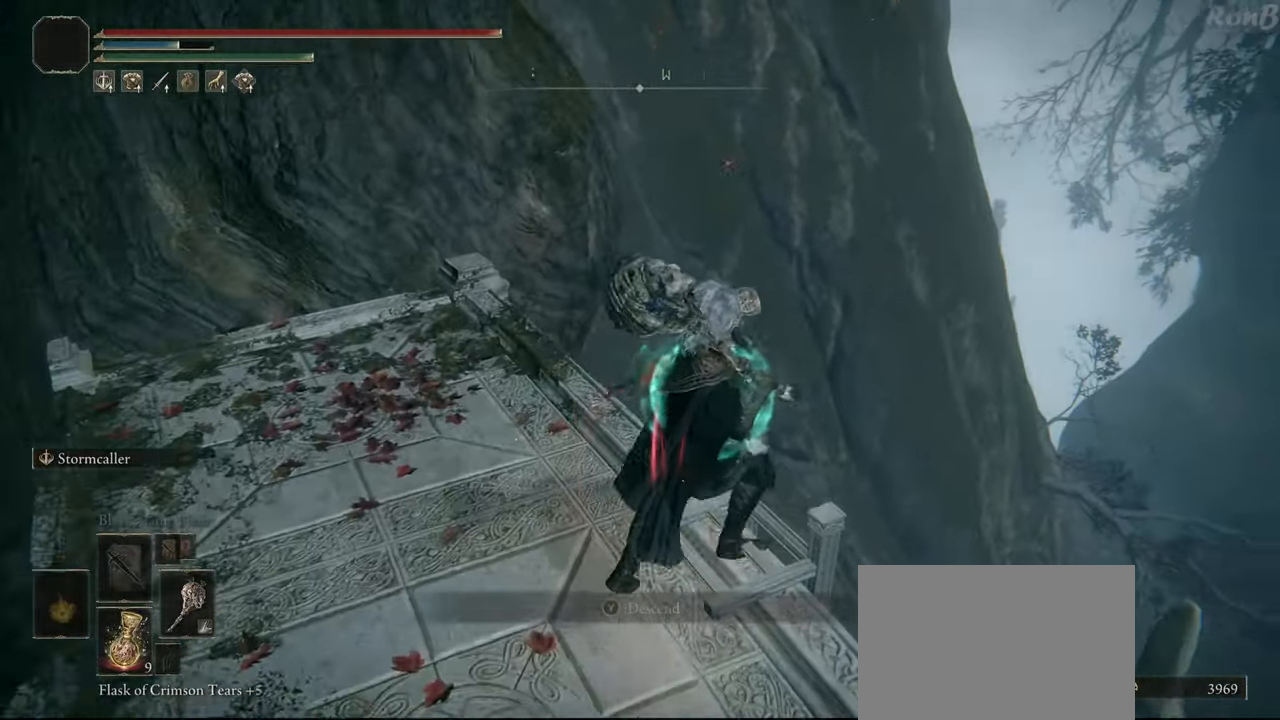
{"buttons": [], "left_stick": "down", "right_stick": "down-left", "events": [[17, "left_stick", "center"], [33, "TRIANGLE", "down"], [117, "TRIANGLE", "up"], [350, "left_stick", "down"], [350, "right_stick", "down-left"]]}
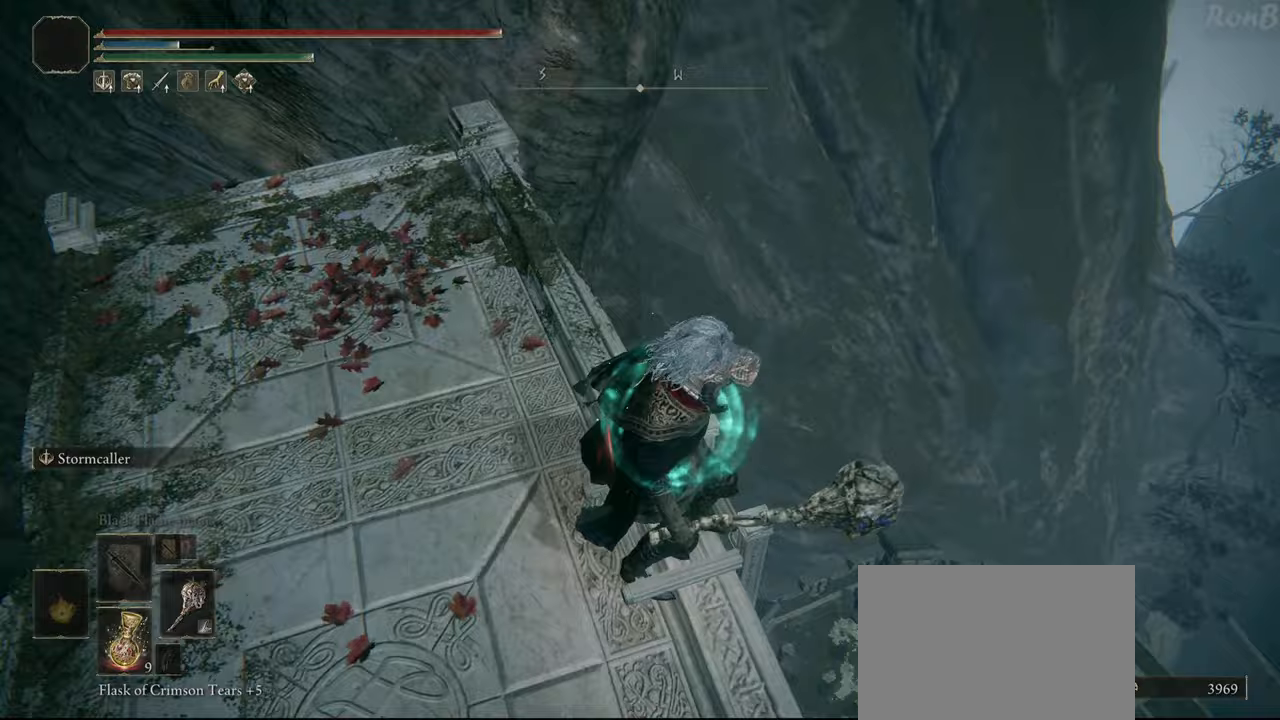
{"buttons": ["R1"], "left_stick": "down", "right_stick": "left", "events": [[133, "R1", "down"], [300, "right_stick", "center"], [433, "right_stick", "left"]]}
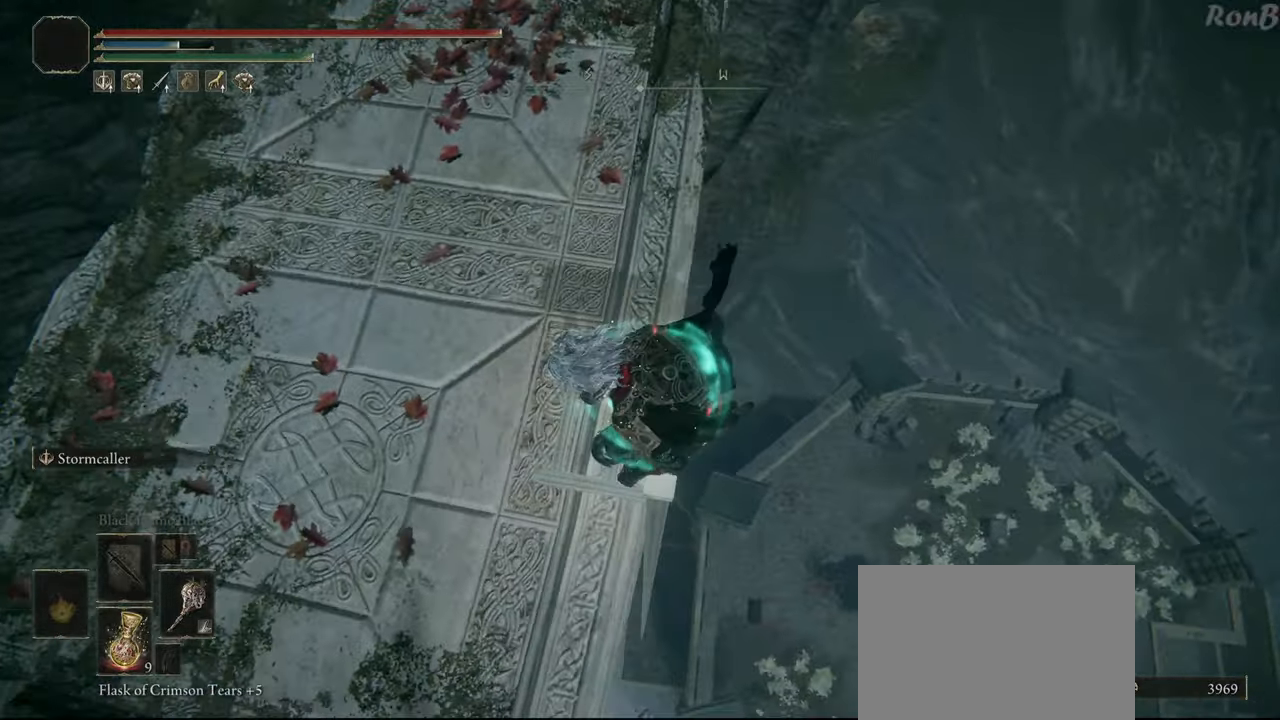
{"buttons": ["R1"], "left_stick": "down", "right_stick": "center", "events": [[300, "right_stick", "center"]]}
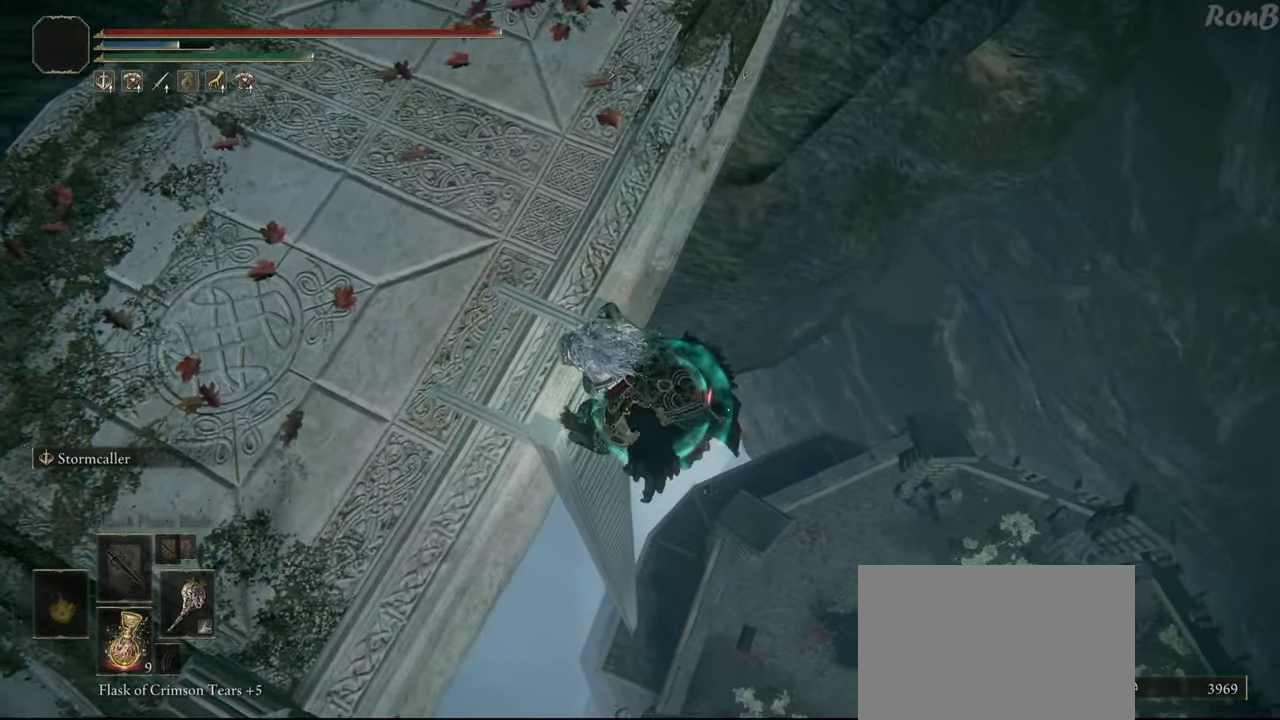
{"buttons": ["R1"], "left_stick": "down", "right_stick": "center", "events": [[367, "right_stick", "up-left"], [500, "right_stick", "center"]]}
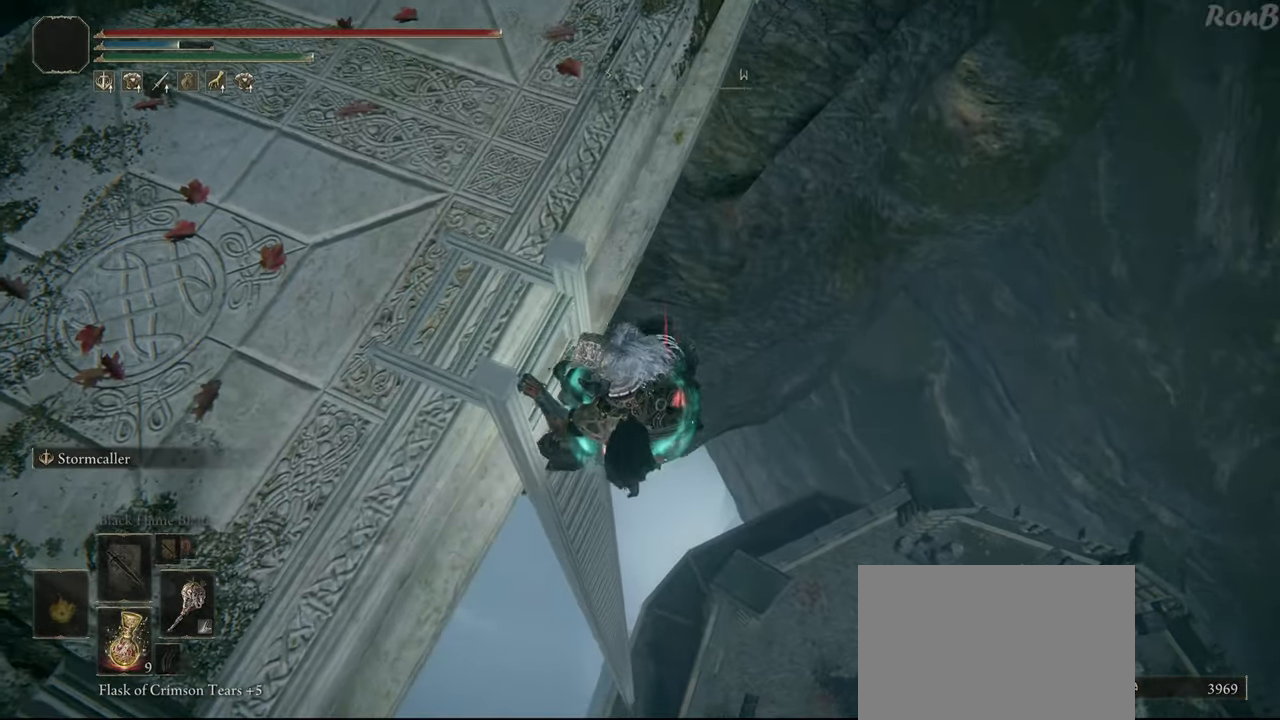
{"buttons": ["R1"], "left_stick": "down", "right_stick": "center", "events": []}
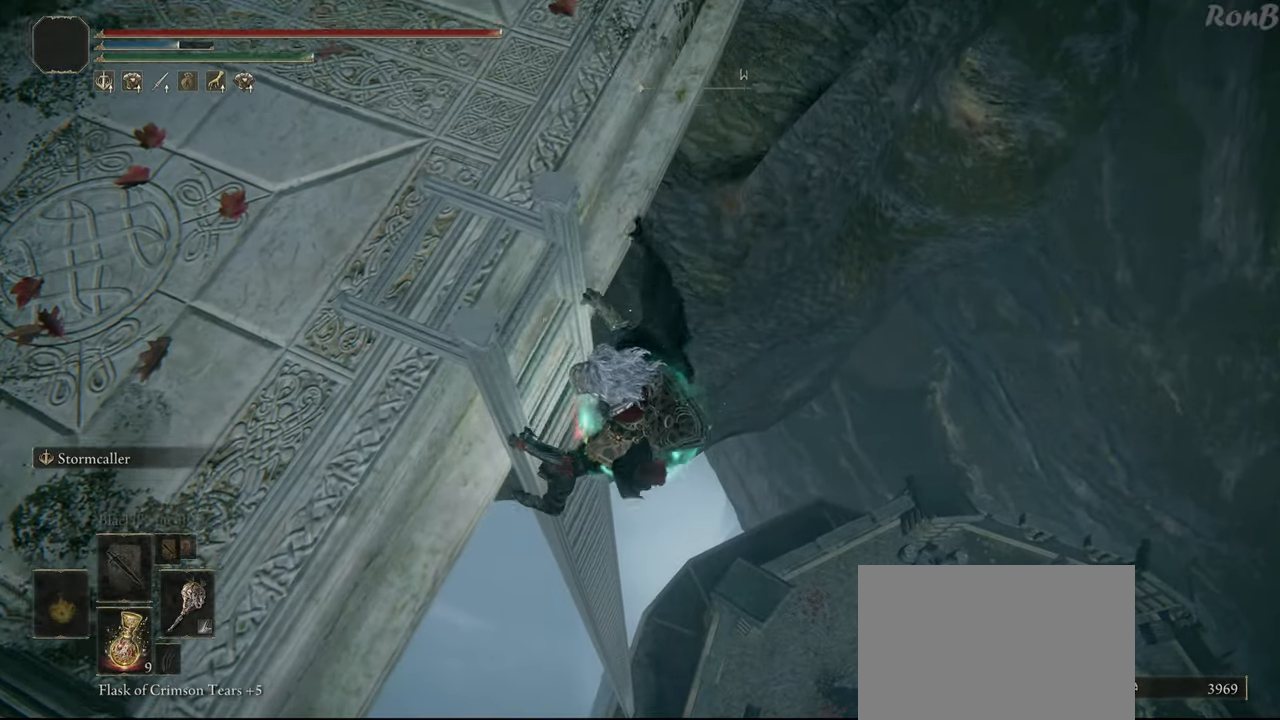
{"buttons": ["R1"], "left_stick": "down", "right_stick": "center", "events": []}
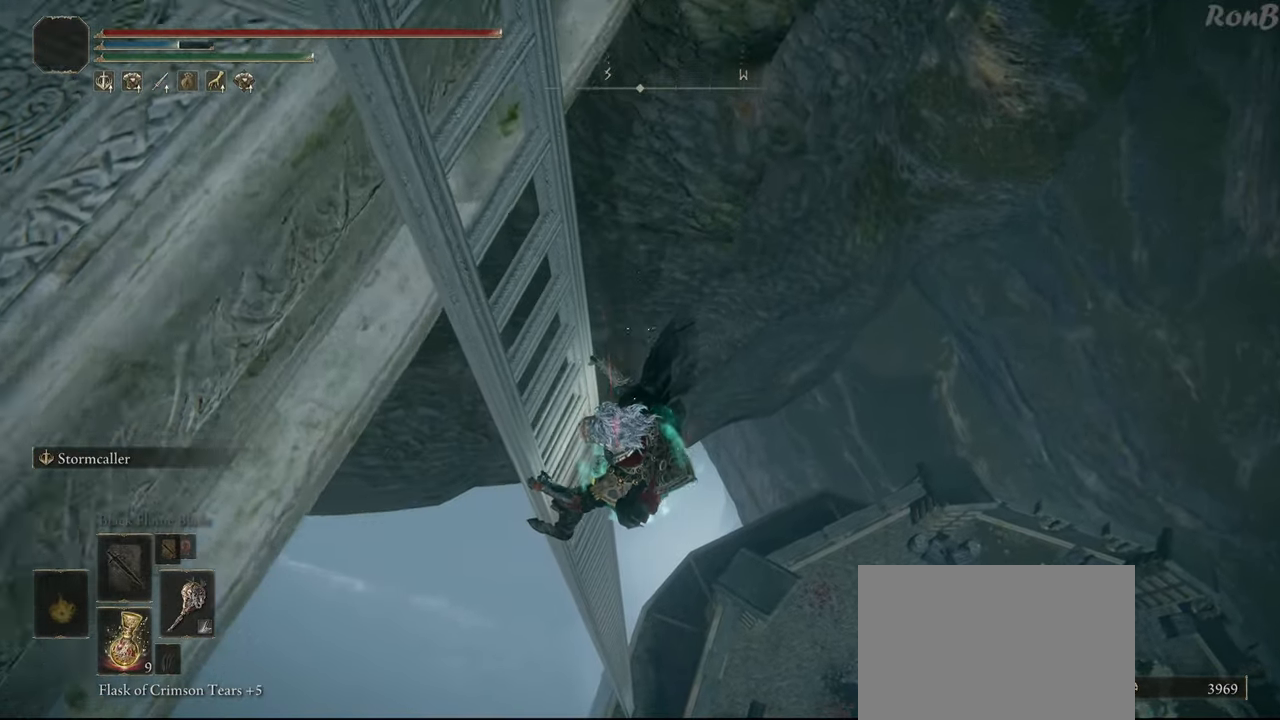
{"buttons": ["R1"], "left_stick": "down", "right_stick": "center", "events": []}
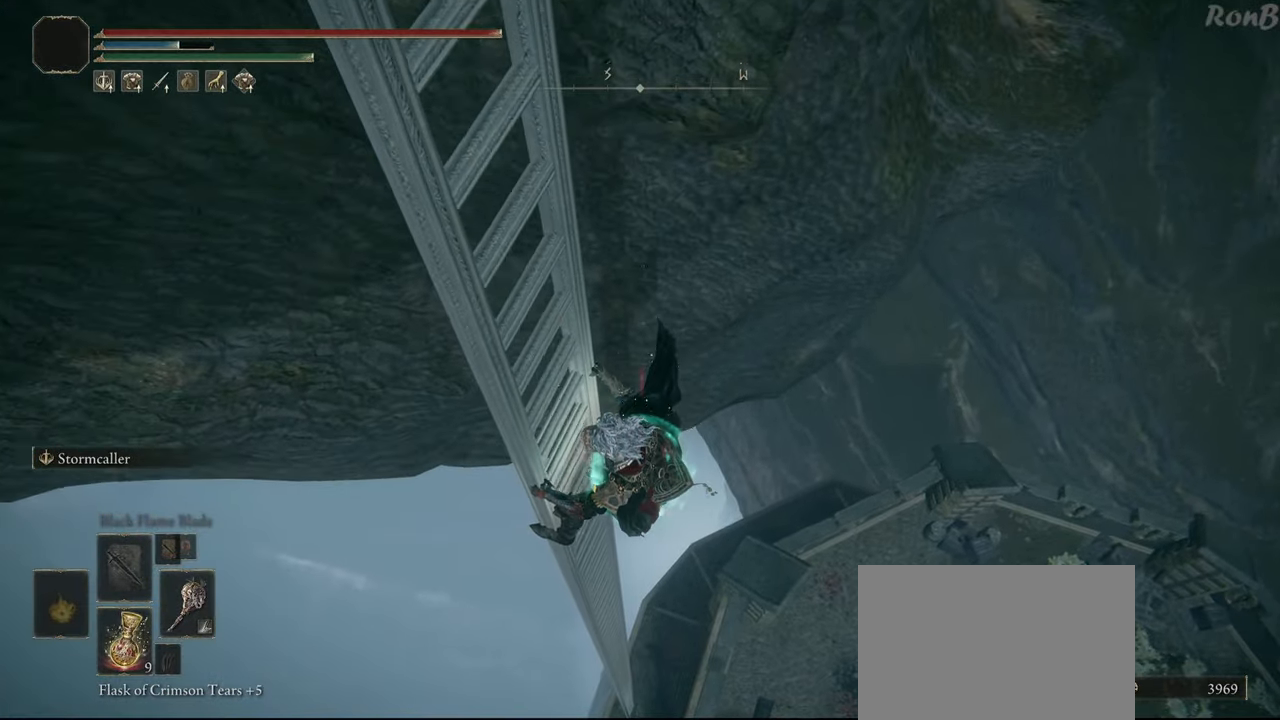
{"buttons": ["R1"], "left_stick": "down", "right_stick": "center", "events": []}
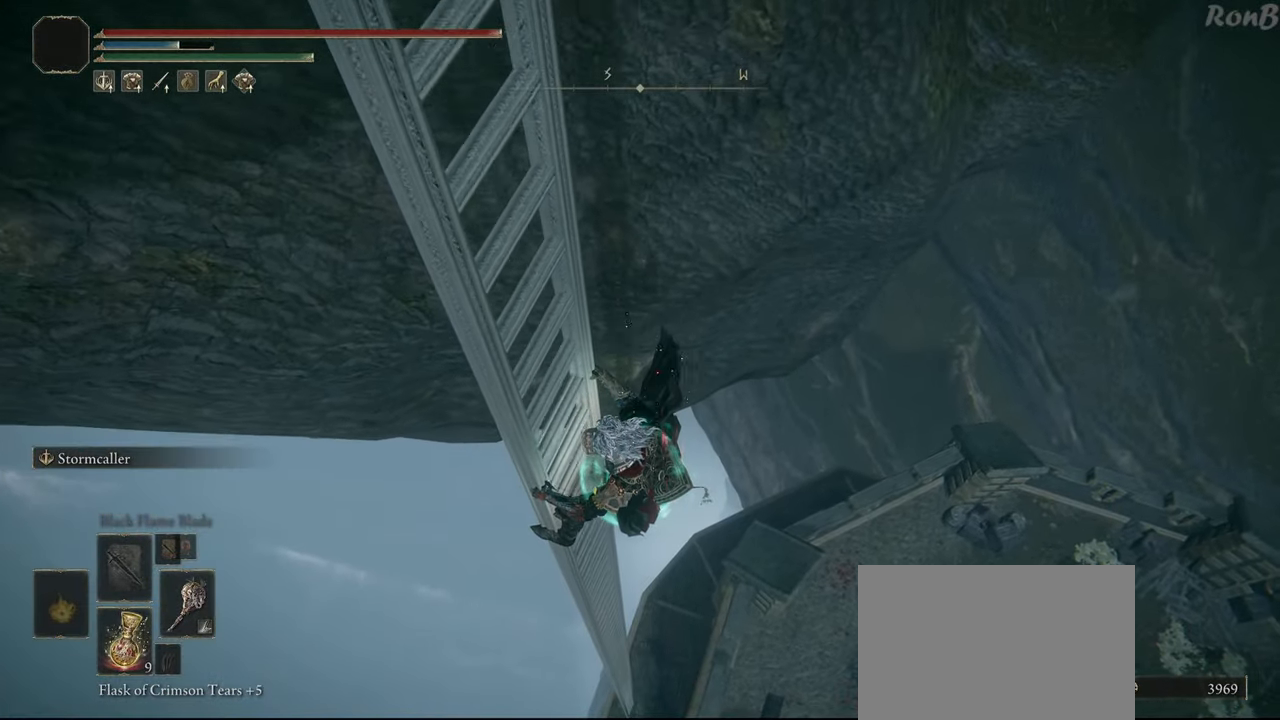
{"buttons": ["R1"], "left_stick": "down", "right_stick": "center", "events": []}
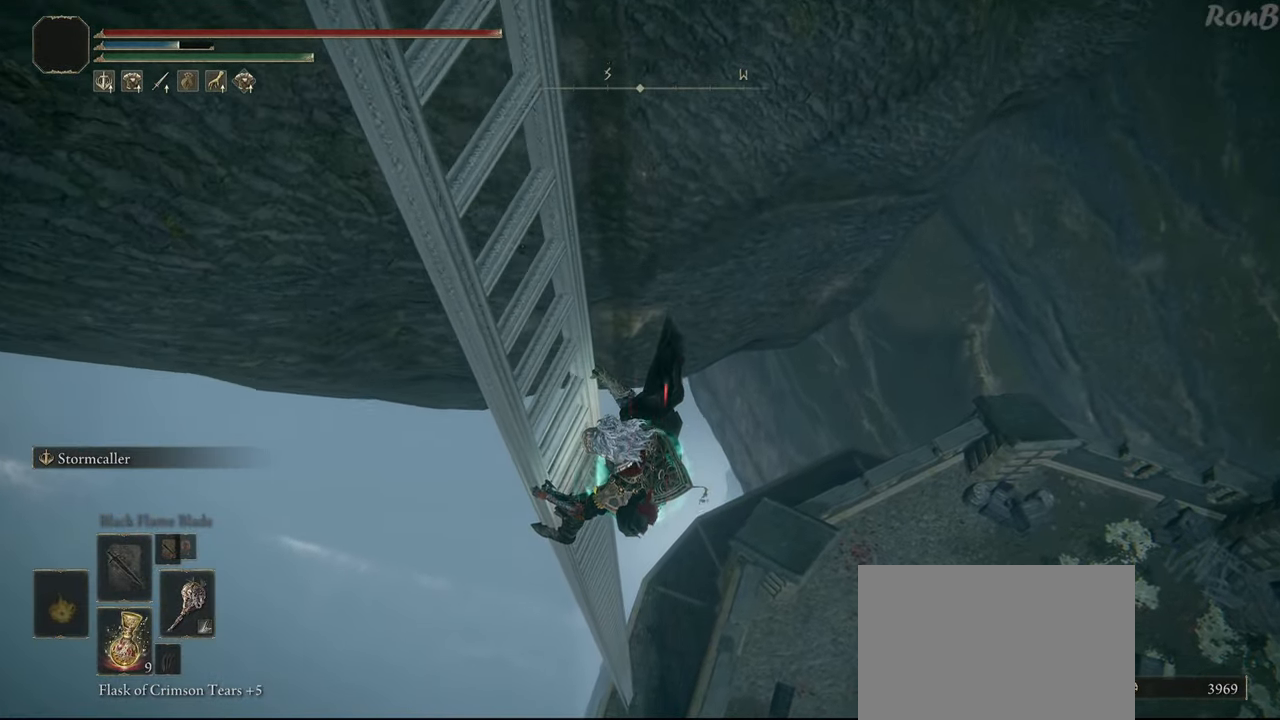
{"buttons": ["R1"], "left_stick": "down", "right_stick": "center", "events": [[150, "right_stick", "up-right"], [417, "right_stick", "center"]]}
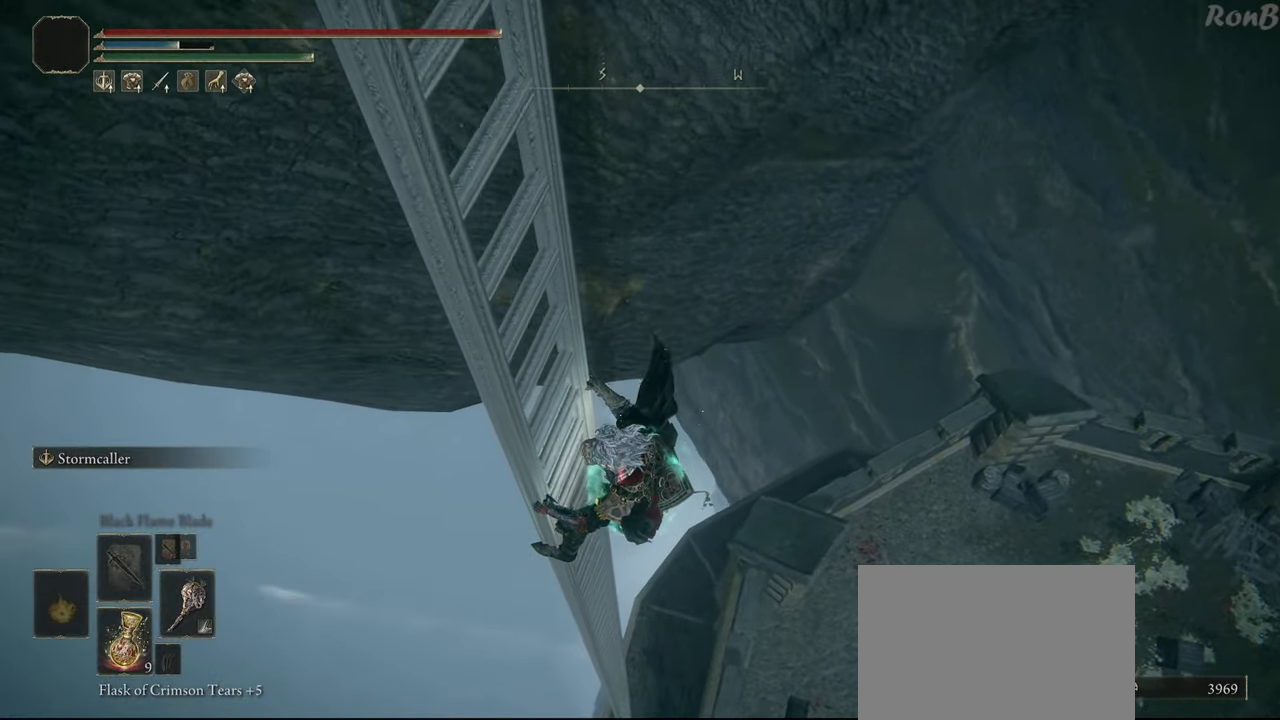
{"buttons": ["R1"], "left_stick": "down", "right_stick": "up-right", "events": [[333, "right_stick", "up-right"]]}
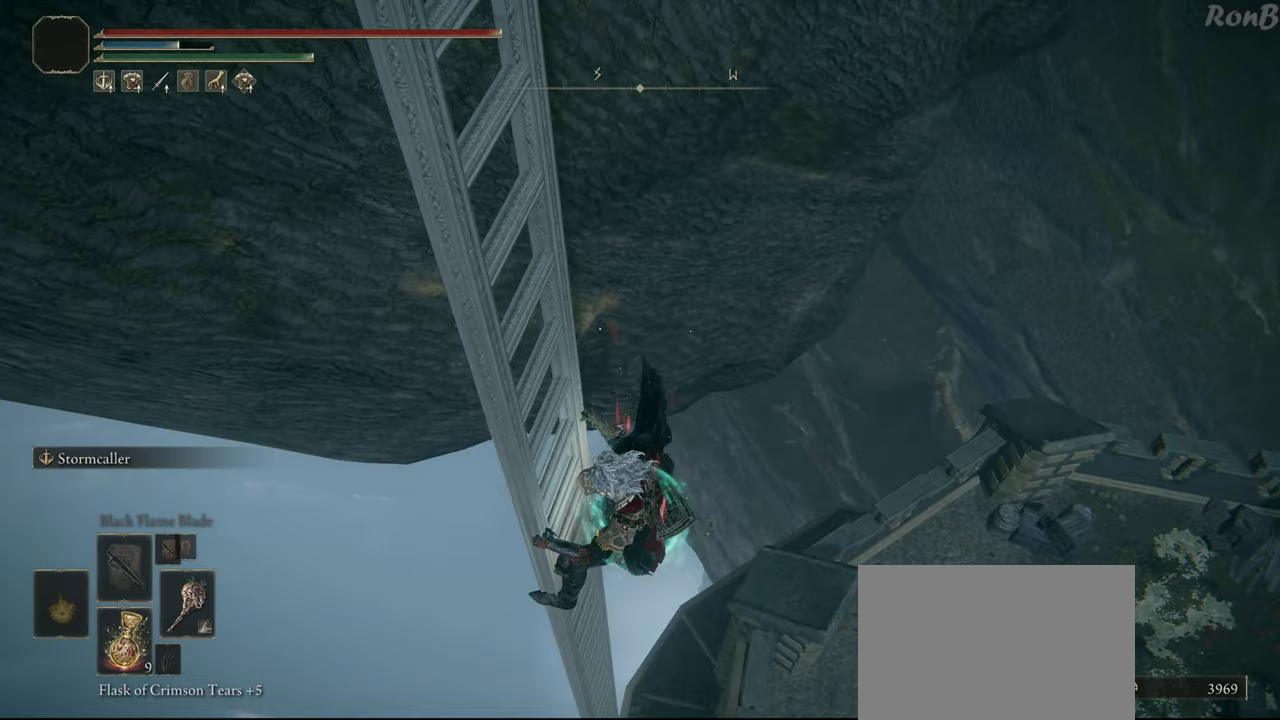
{"buttons": ["R1"], "left_stick": "down", "right_stick": "center", "events": [[17, "right_stick", "center"]]}
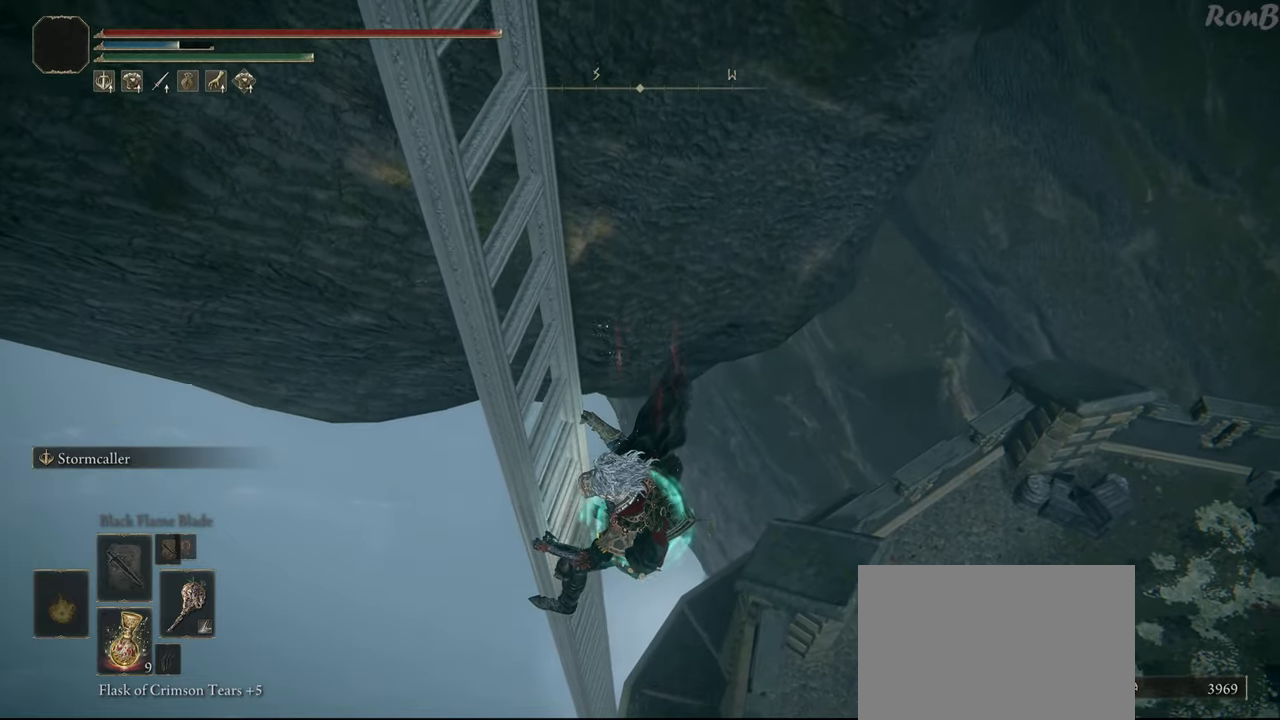
{"buttons": ["R1"], "left_stick": "down", "right_stick": "up", "events": [[417, "right_stick", "up"]]}
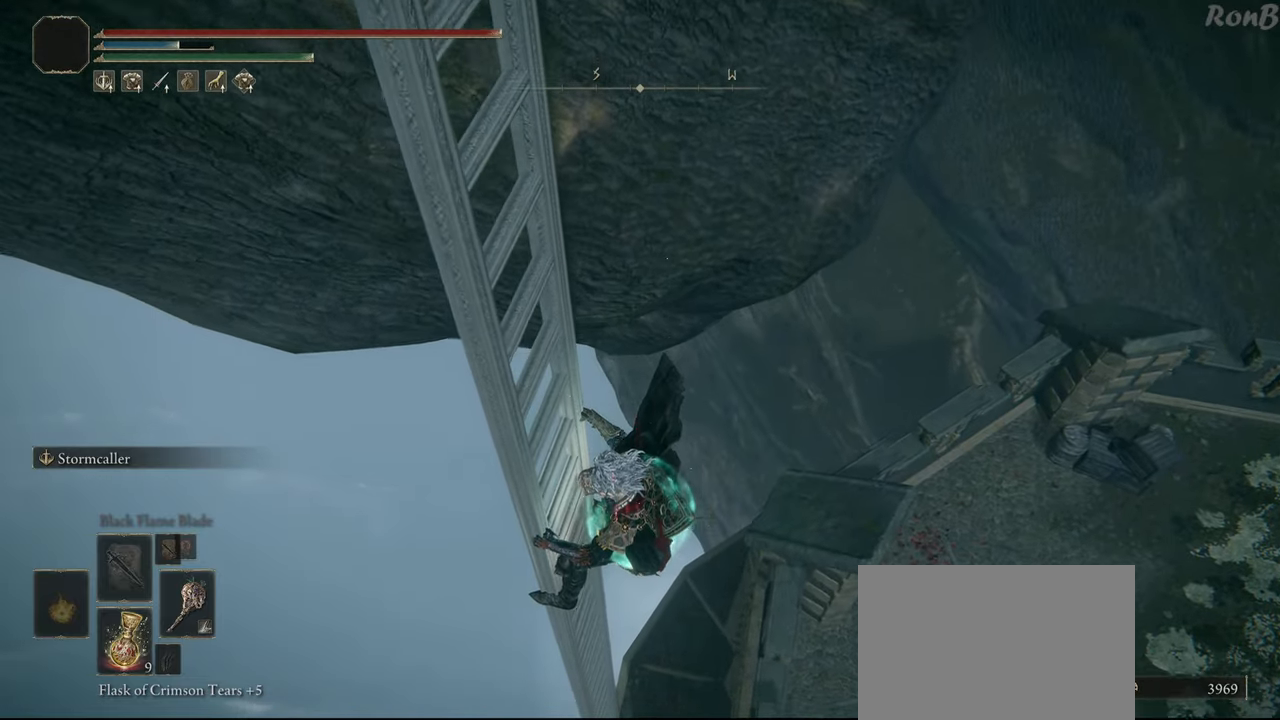
{"buttons": ["R1"], "left_stick": "down", "right_stick": "center", "events": [[167, "right_stick", "up-right"], [350, "right_stick", "center"]]}